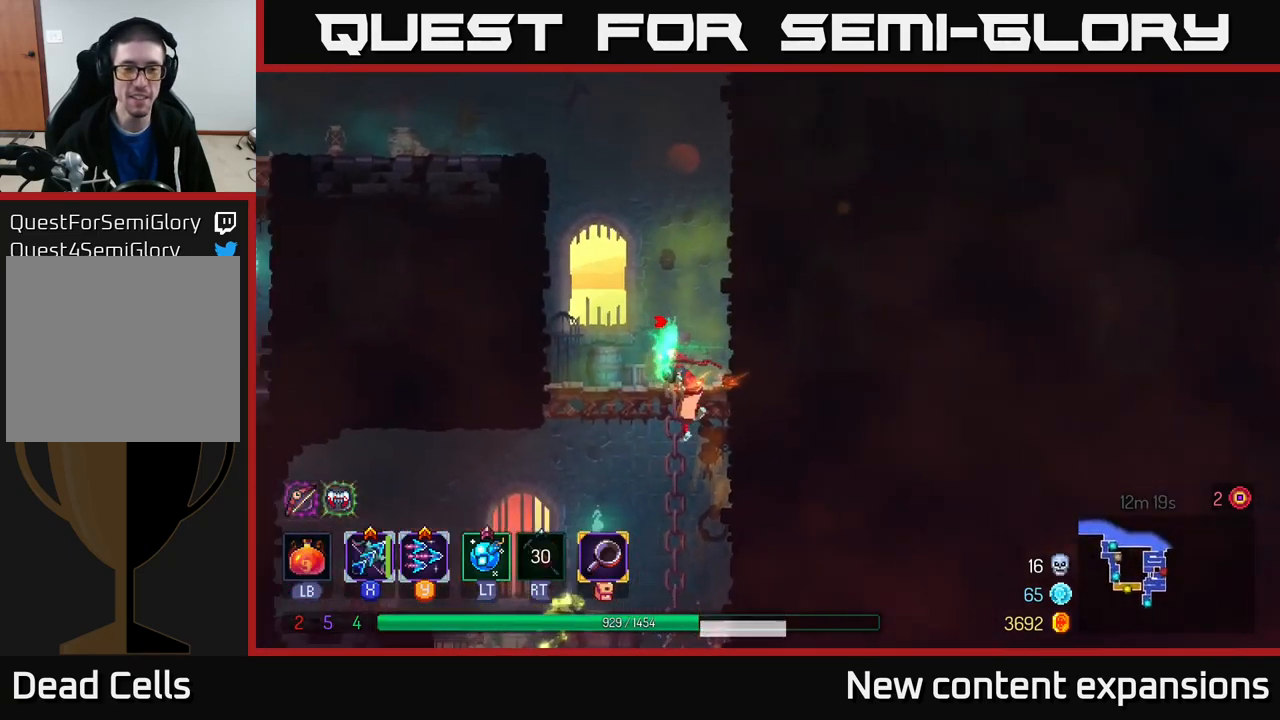
Gameplay with a controller (Xbox layout); each line is a JSON object with the inputs held at the frame after it. "events" lists button and stick changes between this image and that frame as [ms after this image, input, new state], when the widget could be followed in between.
{"buttons": ["X"], "left_stick": "left", "right_stick": "center", "events": [[17, "left_stick", "down"], [100, "A", "down"], [167, "A", "up"], [217, "A", "down"], [300, "A", "up"], [367, "left_stick", "left"], [483, "X", "down"]]}
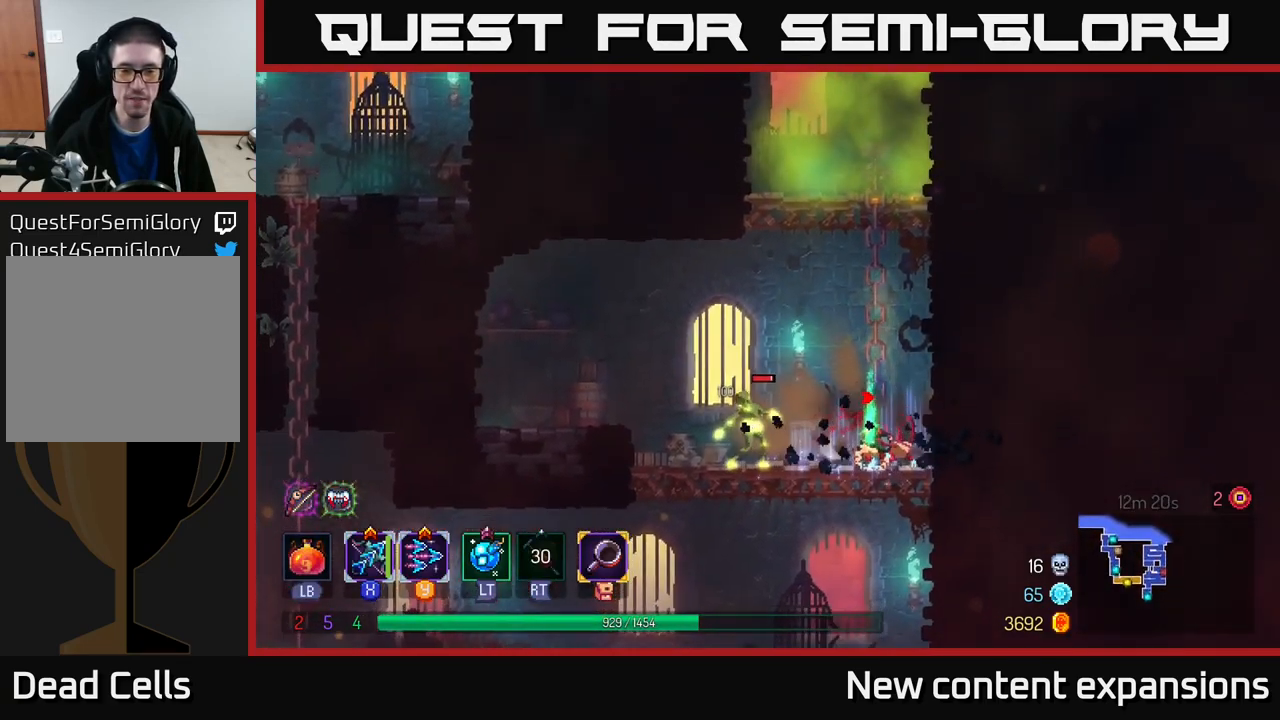
{"buttons": ["B"], "left_stick": "left", "right_stick": "center", "events": [[167, "left_stick", "center"], [400, "X", "up"], [417, "left_stick", "left"], [467, "B", "down"]]}
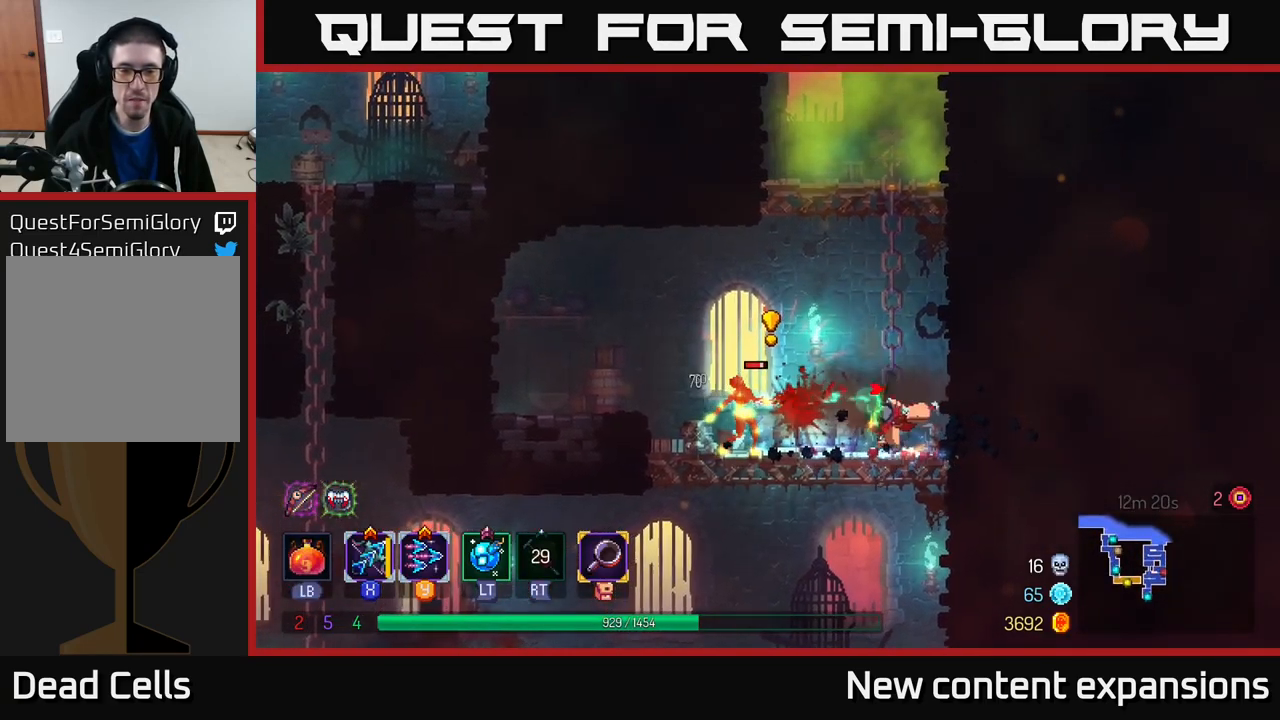
{"buttons": ["X"], "left_stick": "center", "right_stick": "center", "events": [[67, "B", "up"], [300, "left_stick", "center"], [350, "left_stick", "right"], [367, "X", "down"], [500, "left_stick", "center"]]}
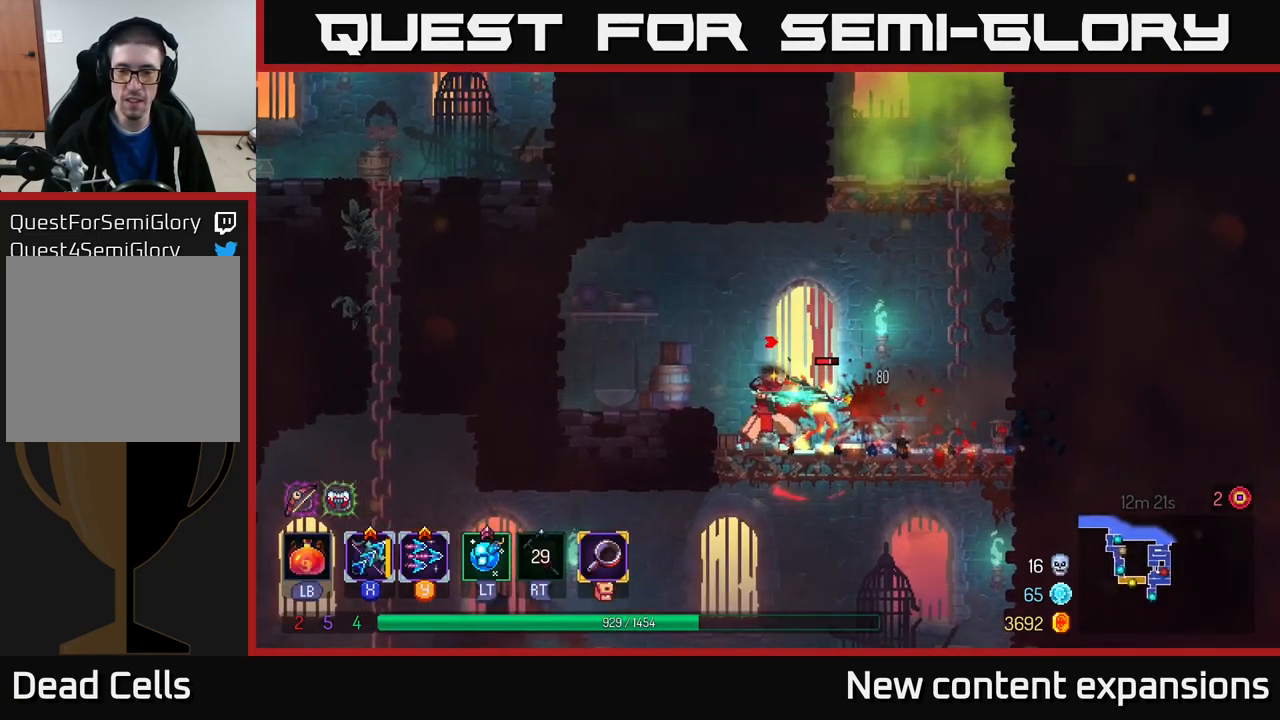
{"buttons": ["X"], "left_stick": "center", "right_stick": "center", "events": [[133, "left_stick", "down"], [483, "left_stick", "center"]]}
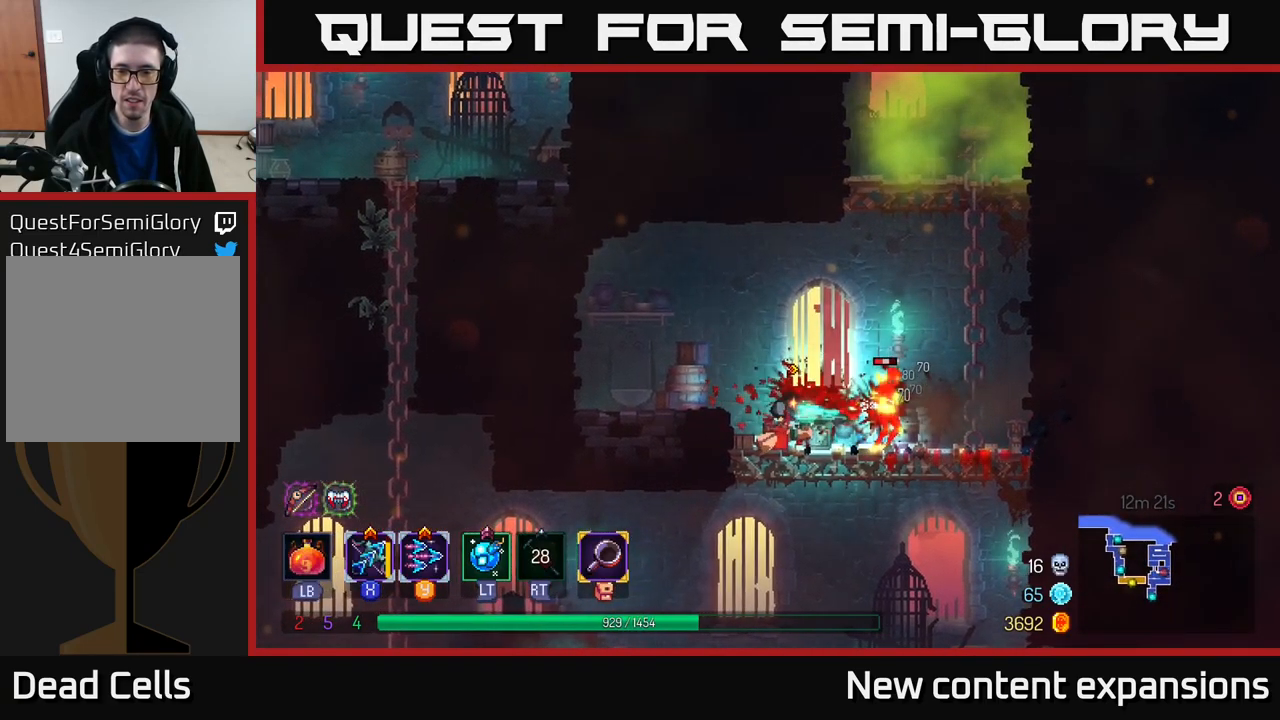
{"buttons": ["X"], "left_stick": "down", "right_stick": "center", "events": [[367, "left_stick", "down"]]}
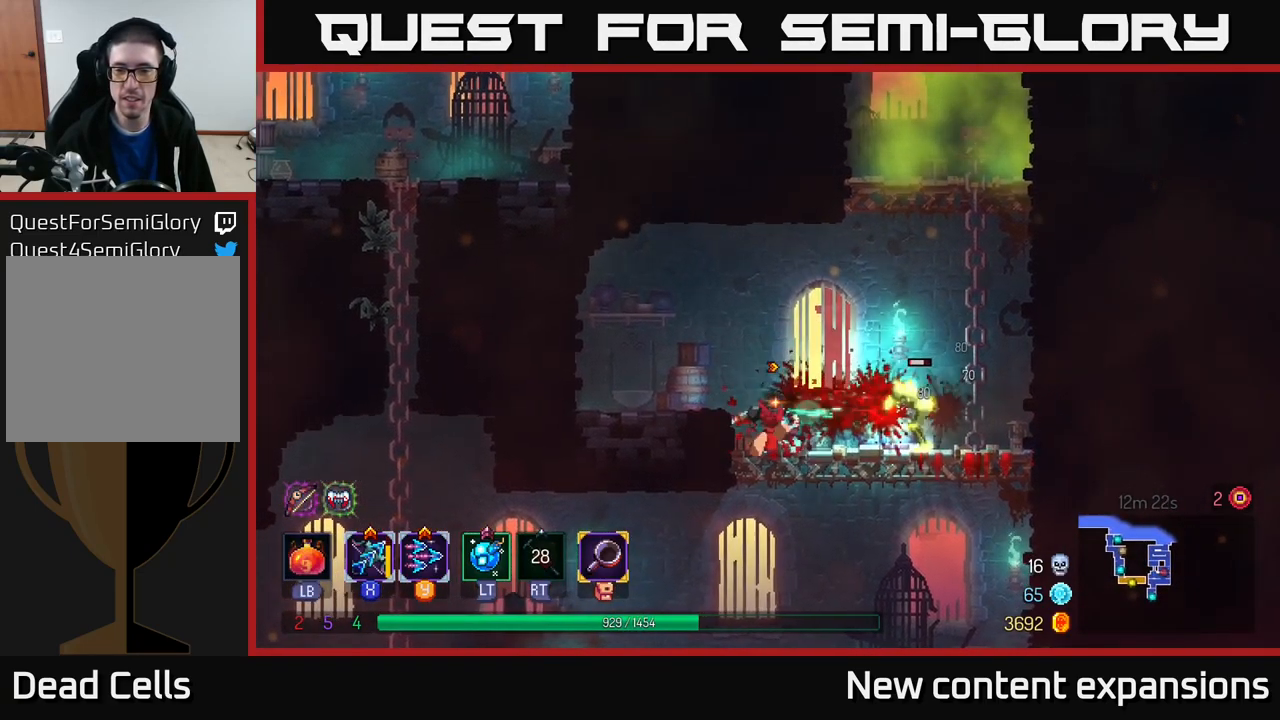
{"buttons": [], "left_stick": "right", "right_stick": "center", "events": [[67, "left_stick", "right"], [317, "left_stick", "down-right"], [383, "X", "up"], [467, "left_stick", "right"]]}
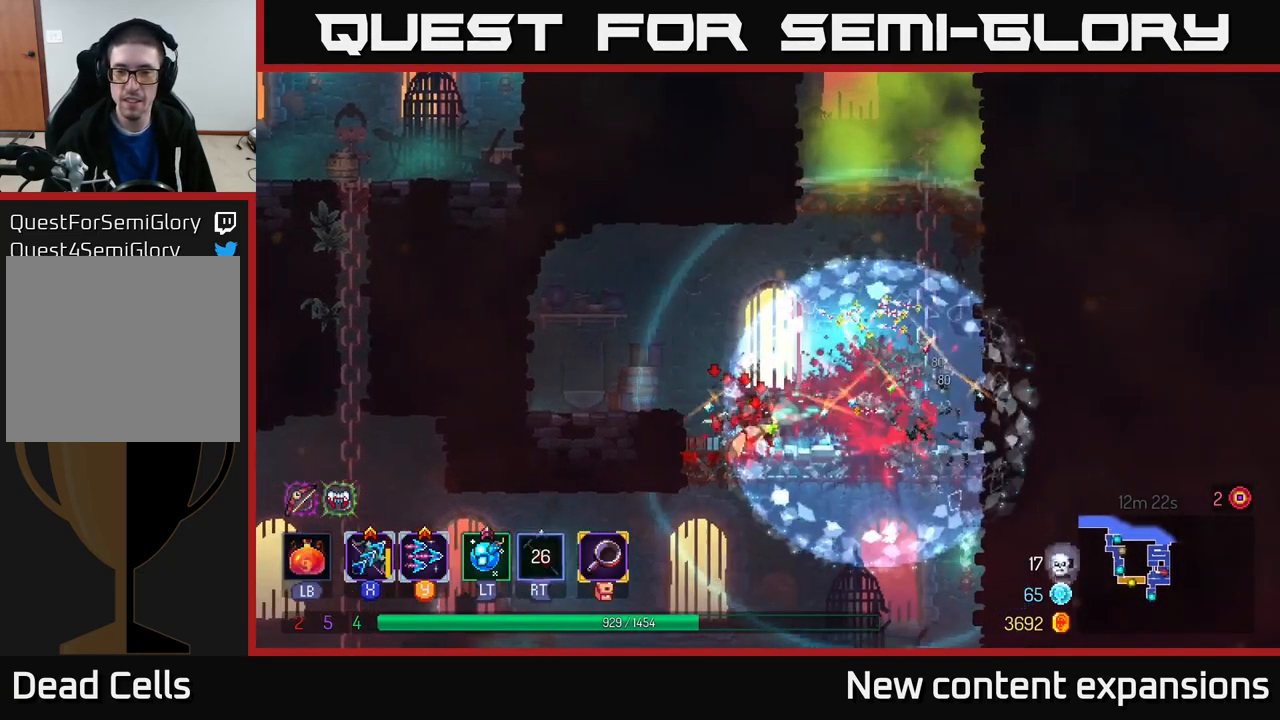
{"buttons": ["A"], "left_stick": "up-right", "right_stick": "center", "events": [[200, "B", "down"], [300, "B", "up"], [384, "A", "down"], [434, "left_stick", "up-right"]]}
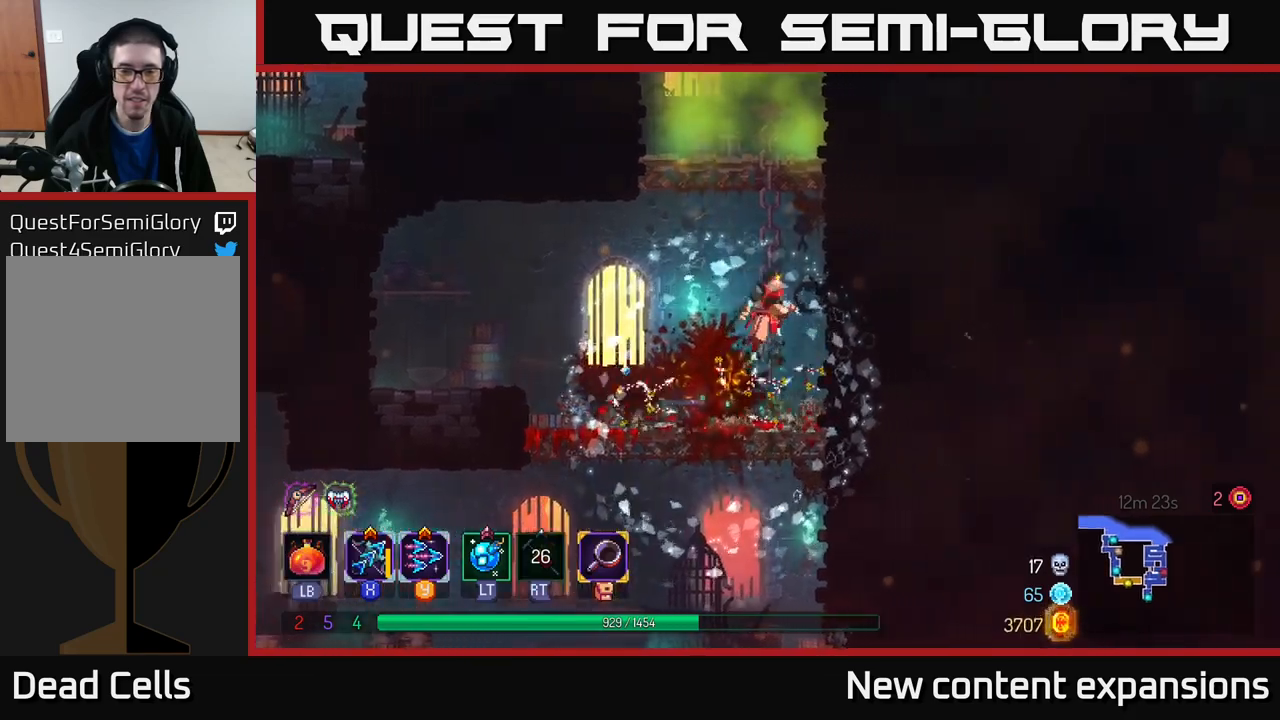
{"buttons": [], "left_stick": "up-right", "right_stick": "center", "events": [[67, "A", "up"]]}
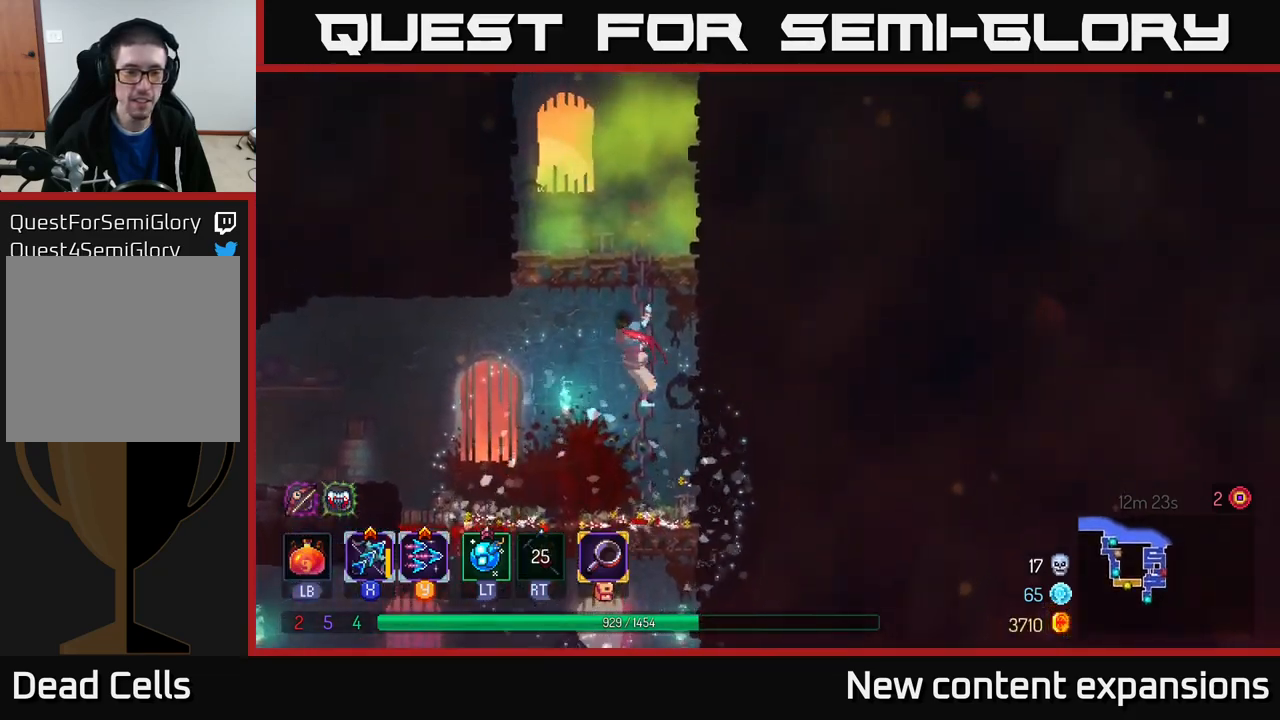
{"buttons": [], "left_stick": "up-right", "right_stick": "center", "events": [[100, "A", "down"], [267, "A", "up"]]}
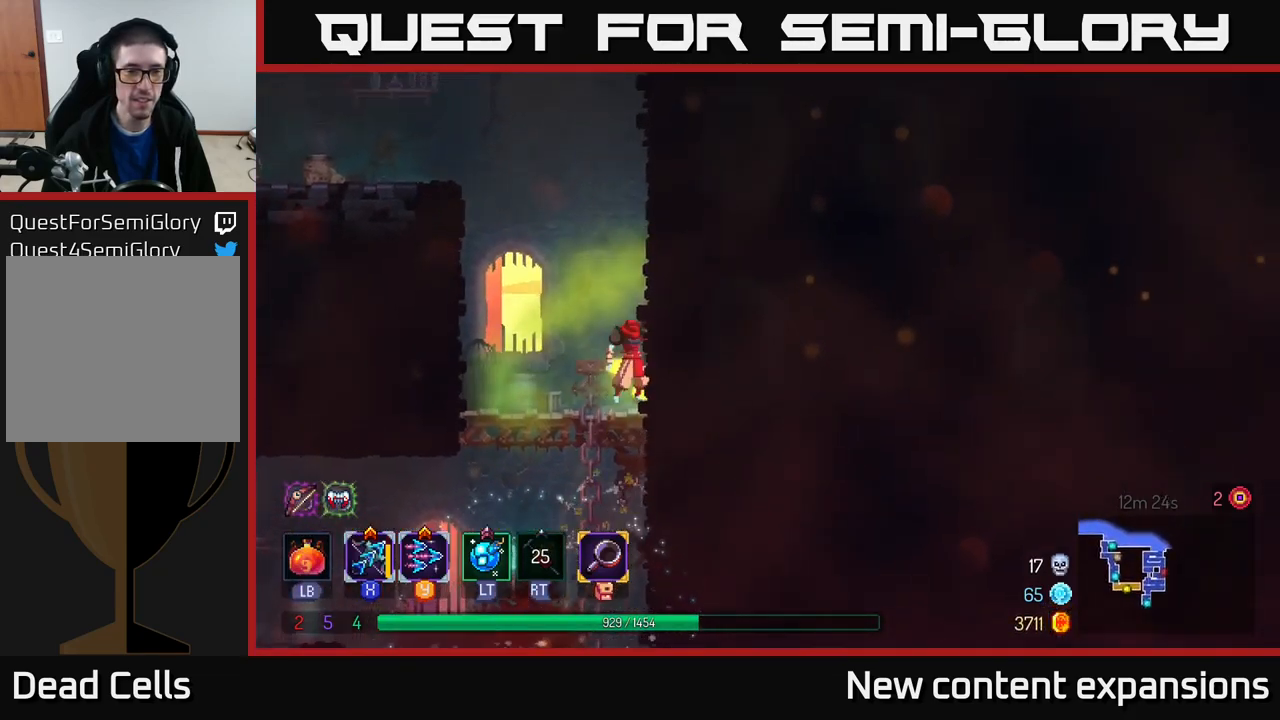
{"buttons": ["A"], "left_stick": "left", "right_stick": "center", "events": [[200, "left_stick", "up-left"], [217, "A", "down"], [284, "left_stick", "left"], [384, "A", "up"], [450, "A", "down"]]}
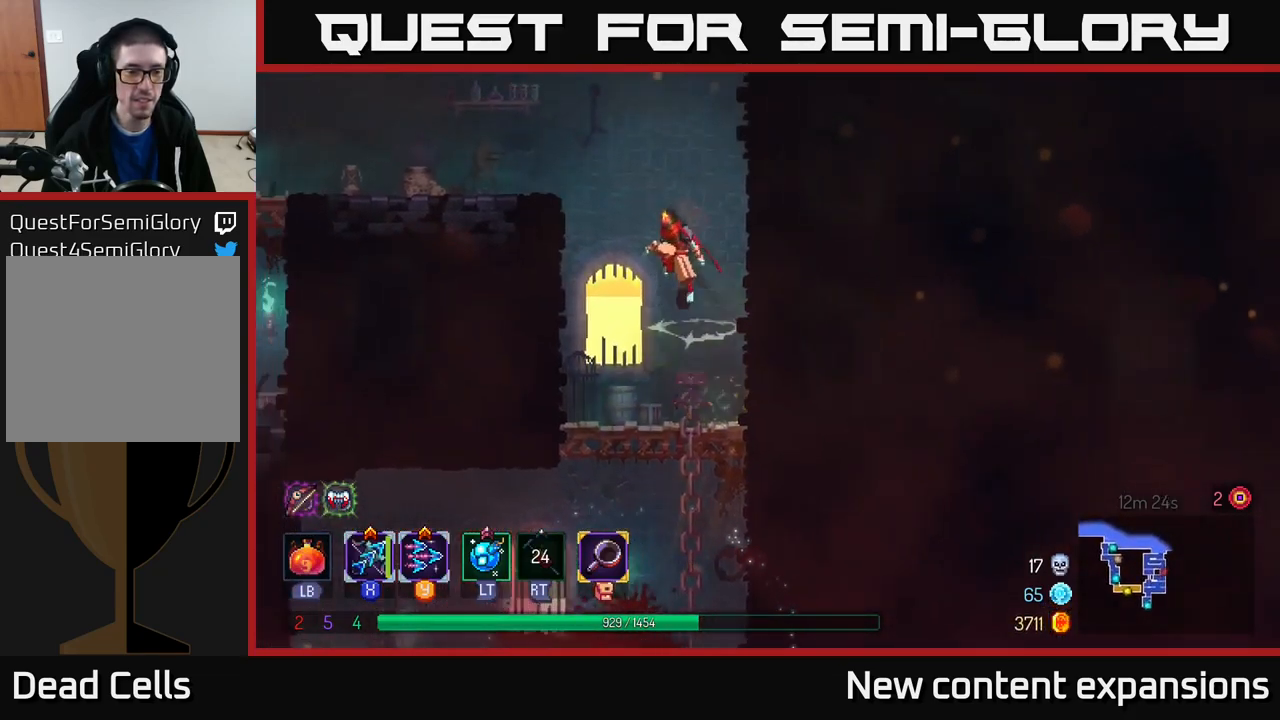
{"buttons": [], "left_stick": "left", "right_stick": "center", "events": [[100, "A", "up"]]}
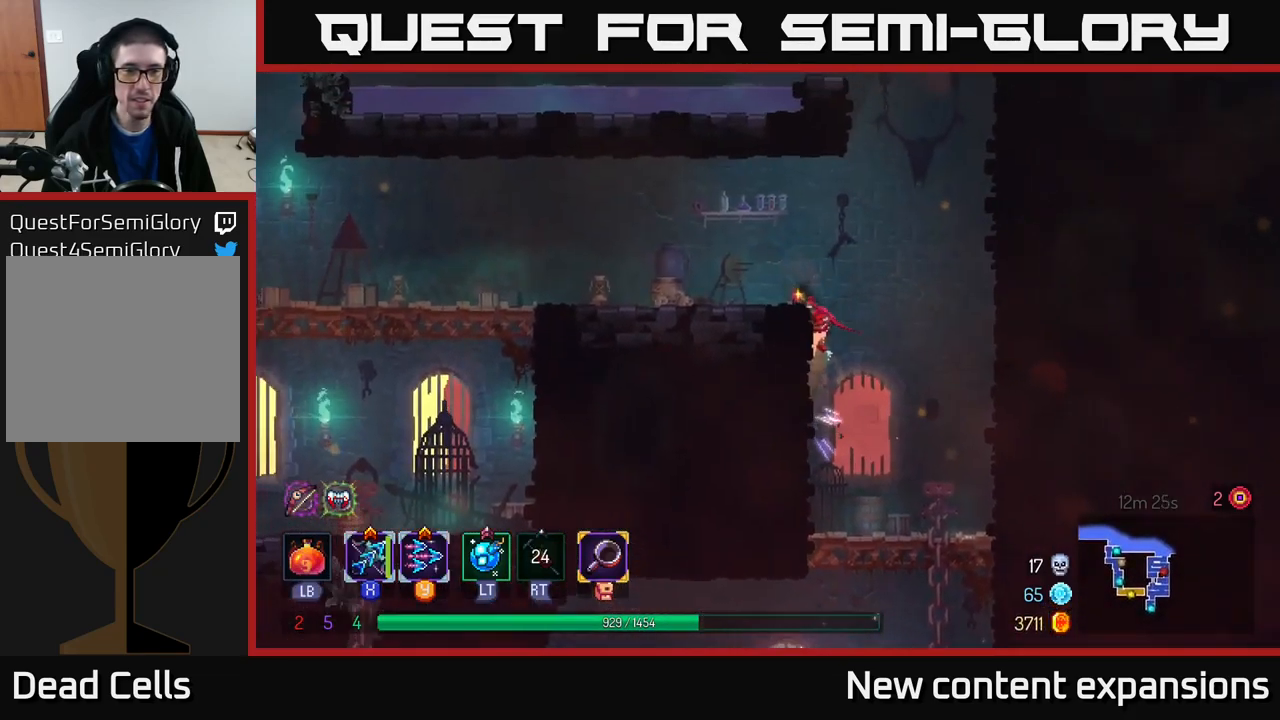
{"buttons": [], "left_stick": "right", "right_stick": "center", "events": [[250, "left_stick", "right"], [384, "A", "down"], [500, "A", "up"]]}
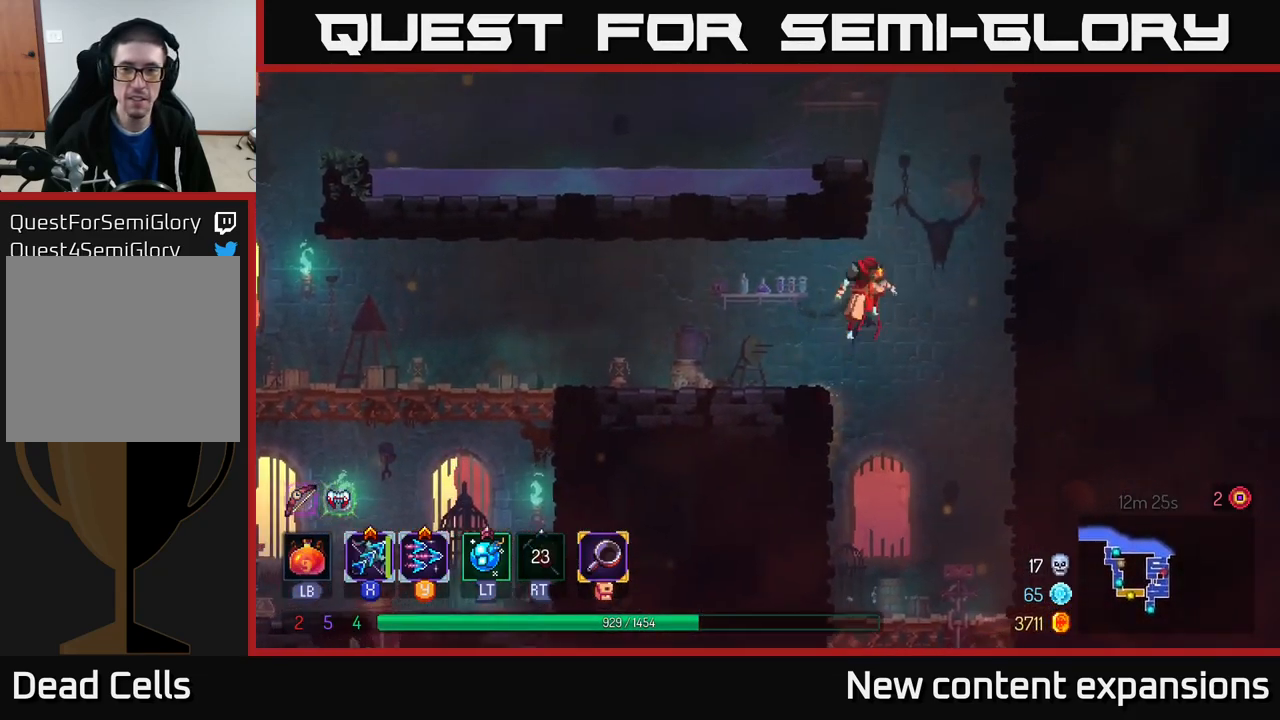
{"buttons": [], "left_stick": "right", "right_stick": "center", "events": [[84, "A", "down"], [284, "A", "up"]]}
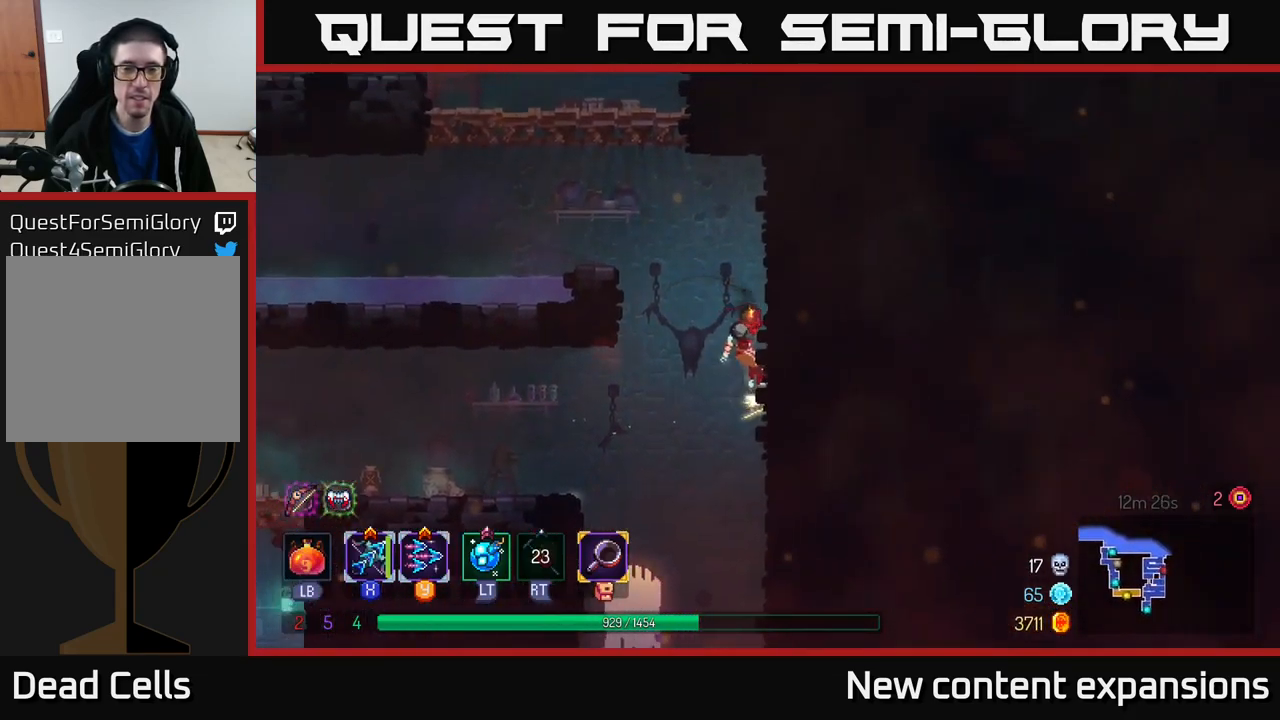
{"buttons": ["A"], "left_stick": "left", "right_stick": "center", "events": [[50, "left_stick", "up-right"], [217, "left_stick", "up-left"], [267, "A", "down"], [267, "left_stick", "left"], [384, "A", "up"], [434, "A", "down"]]}
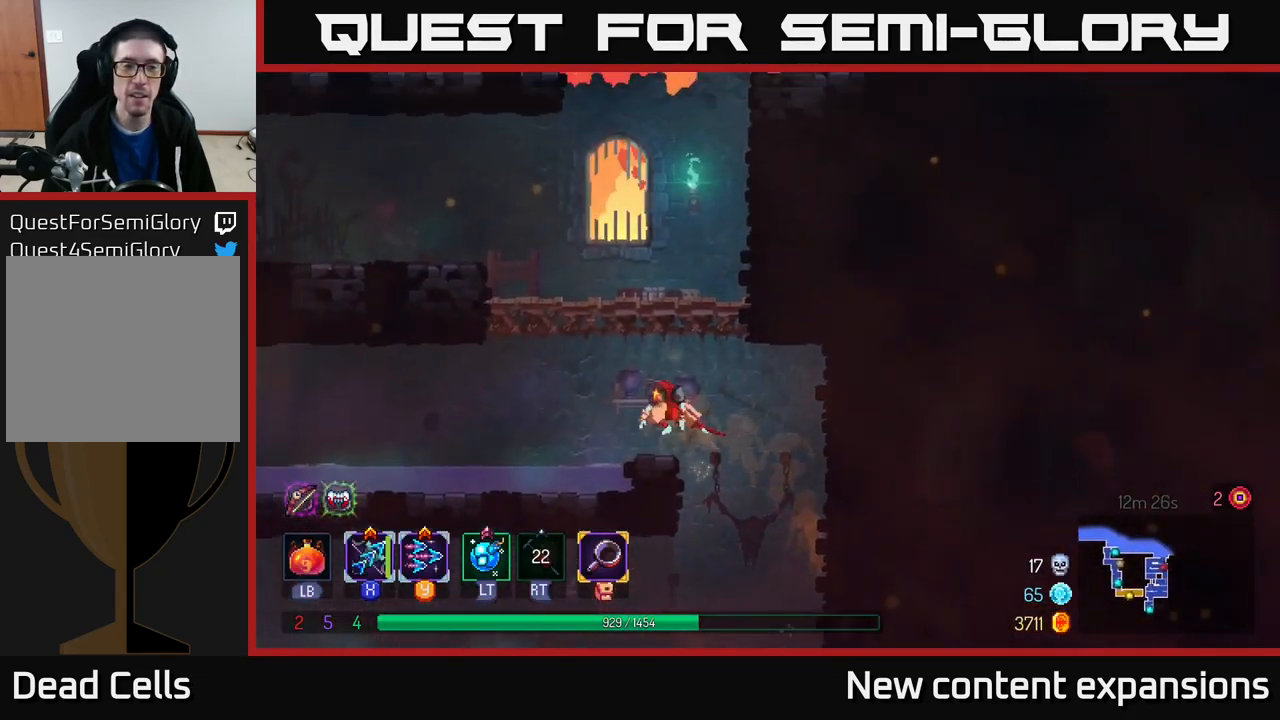
{"buttons": [], "left_stick": "right", "right_stick": "center", "events": [[67, "A", "up"], [84, "left_stick", "up-right"], [200, "A", "down"], [300, "left_stick", "center"], [367, "A", "up"], [484, "left_stick", "right"]]}
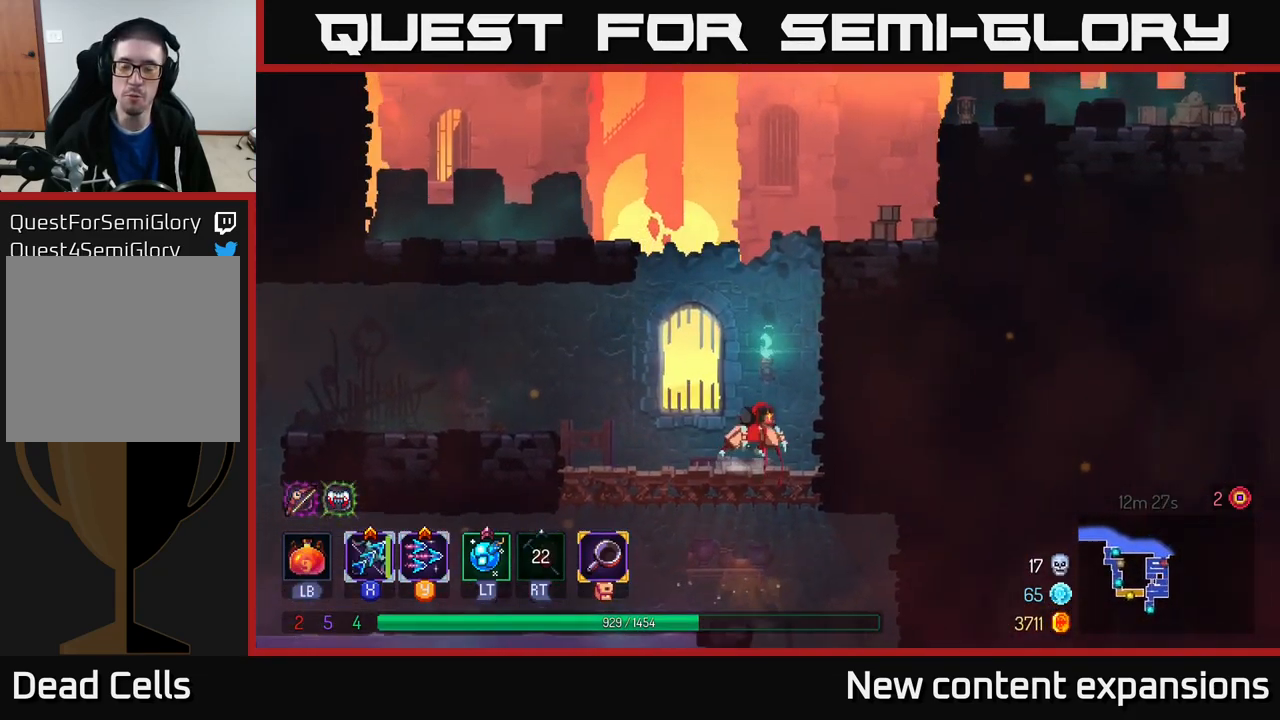
{"buttons": [], "left_stick": "right", "right_stick": "center", "events": [[284, "A", "down"], [450, "A", "up"]]}
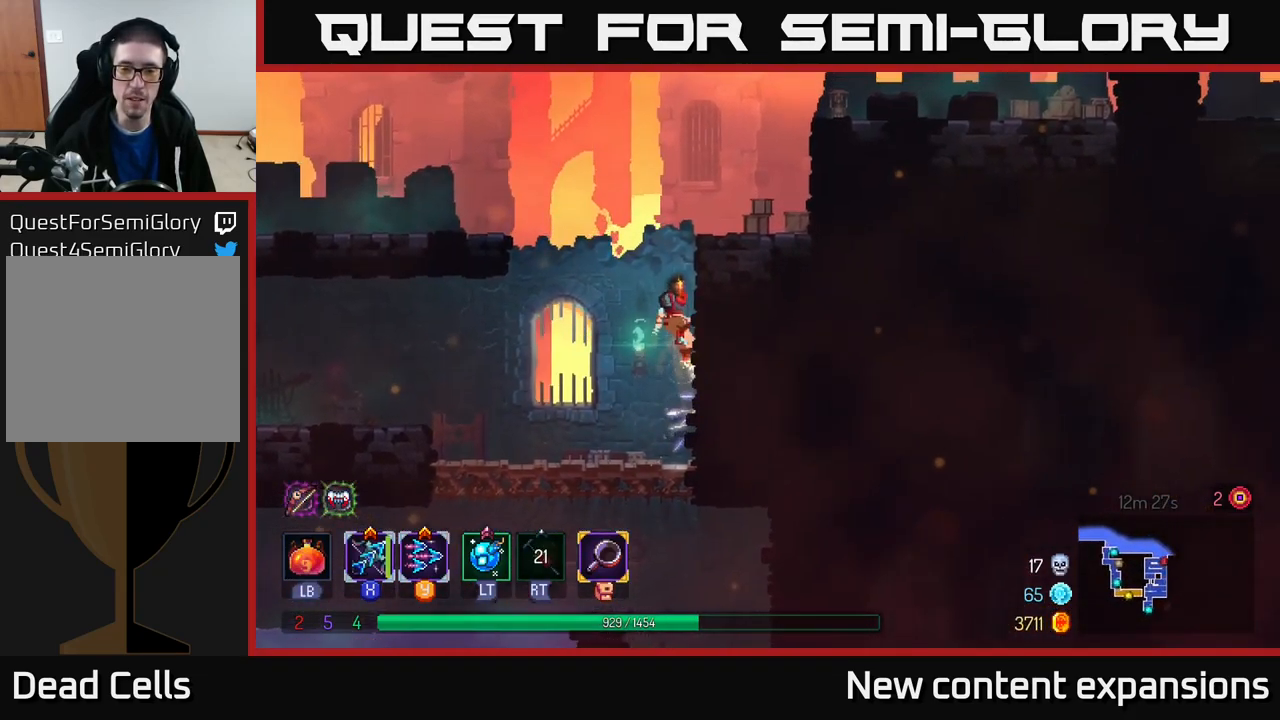
{"buttons": ["A"], "left_stick": "right", "right_stick": "center", "events": [[483, "A", "down"]]}
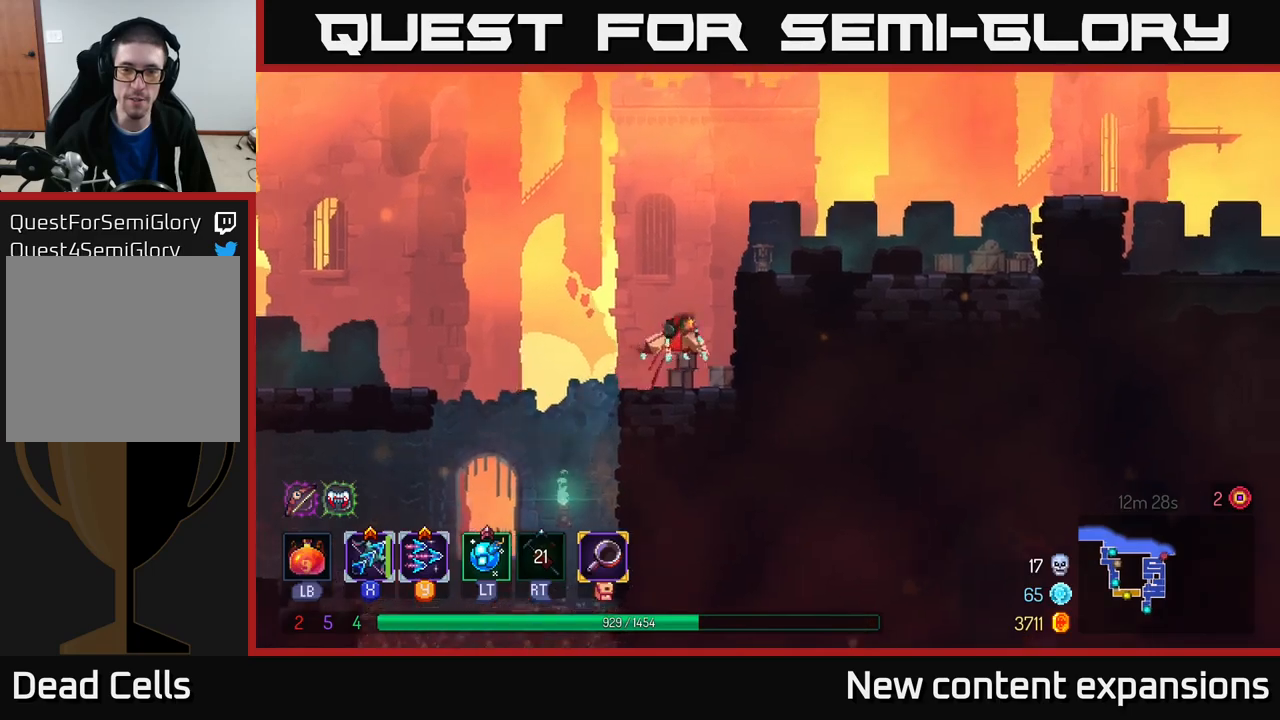
{"buttons": ["B"], "left_stick": "right", "right_stick": "center", "events": [[116, "A", "up"], [166, "A", "down"], [300, "A", "up"], [500, "B", "down"]]}
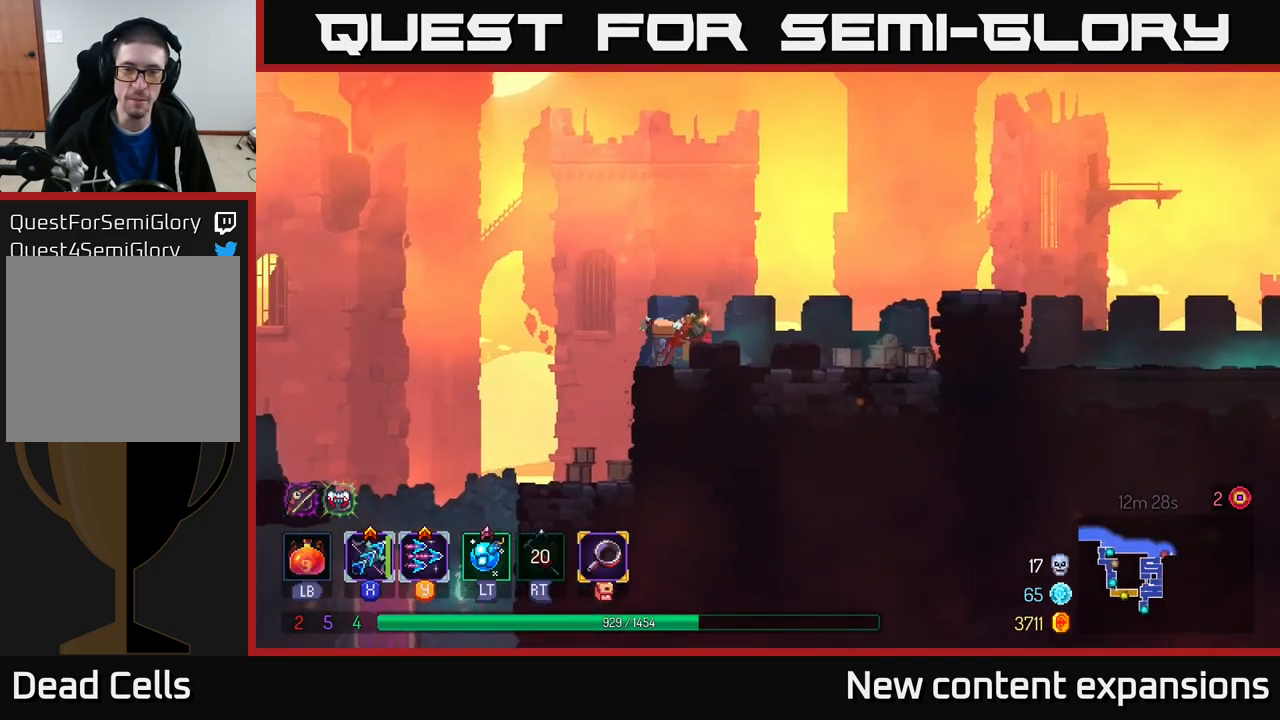
{"buttons": ["A"], "left_stick": "right", "right_stick": "center", "events": [[183, "B", "up"], [450, "A", "down"]]}
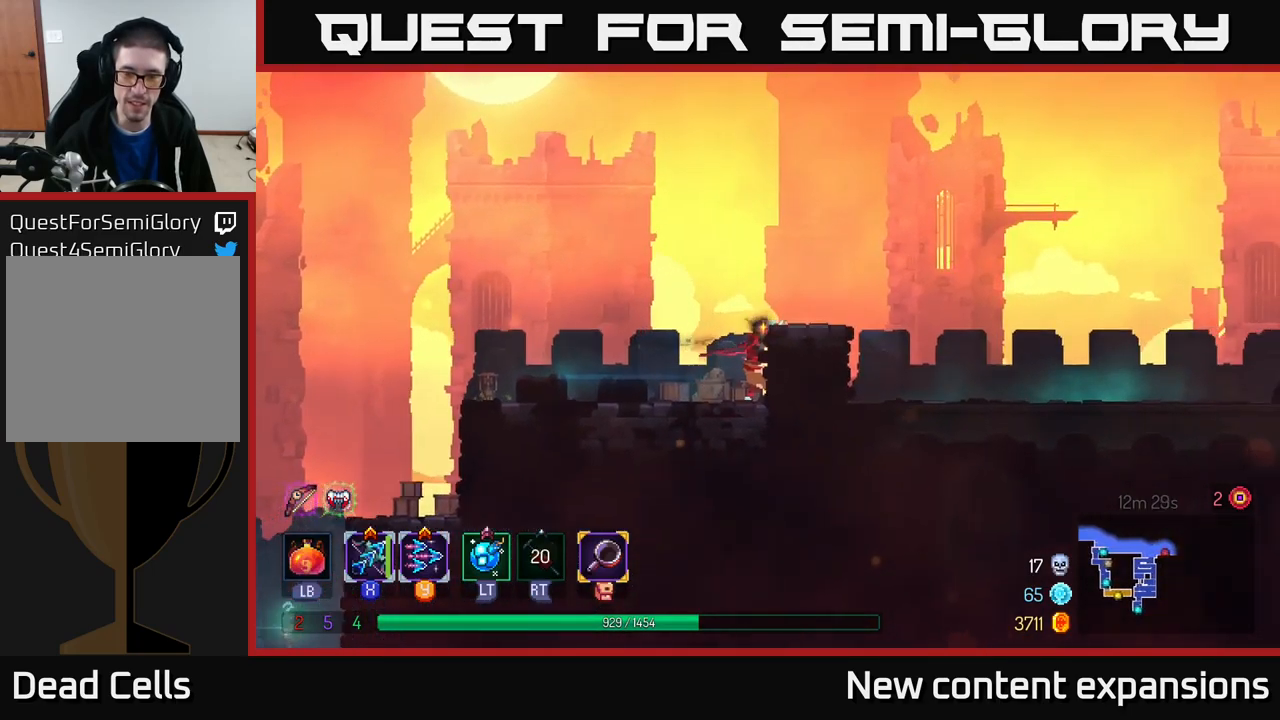
{"buttons": [], "left_stick": "right", "right_stick": "center", "events": [[83, "A", "up"]]}
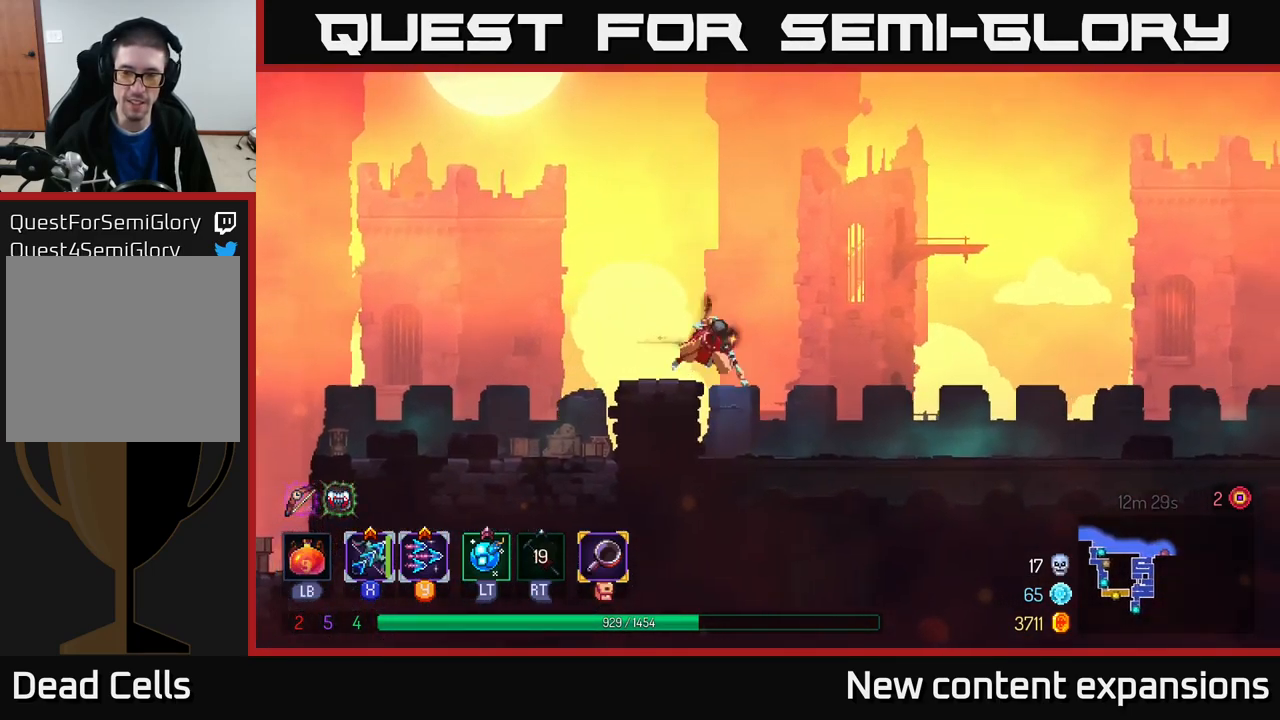
{"buttons": [], "left_stick": "right", "right_stick": "center", "events": [[33, "B", "down"], [166, "B", "up"], [400, "A", "down"], [483, "A", "up"]]}
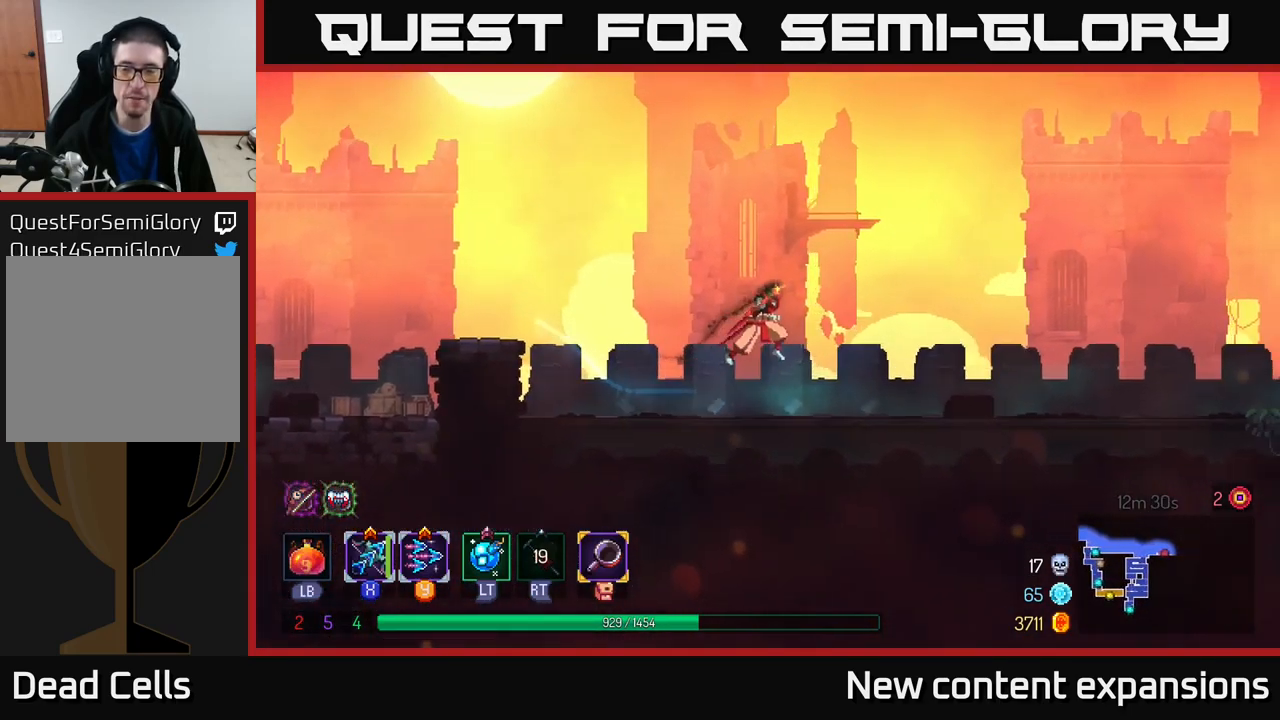
{"buttons": ["B"], "left_stick": "right", "right_stick": "center", "events": [[433, "B", "down"]]}
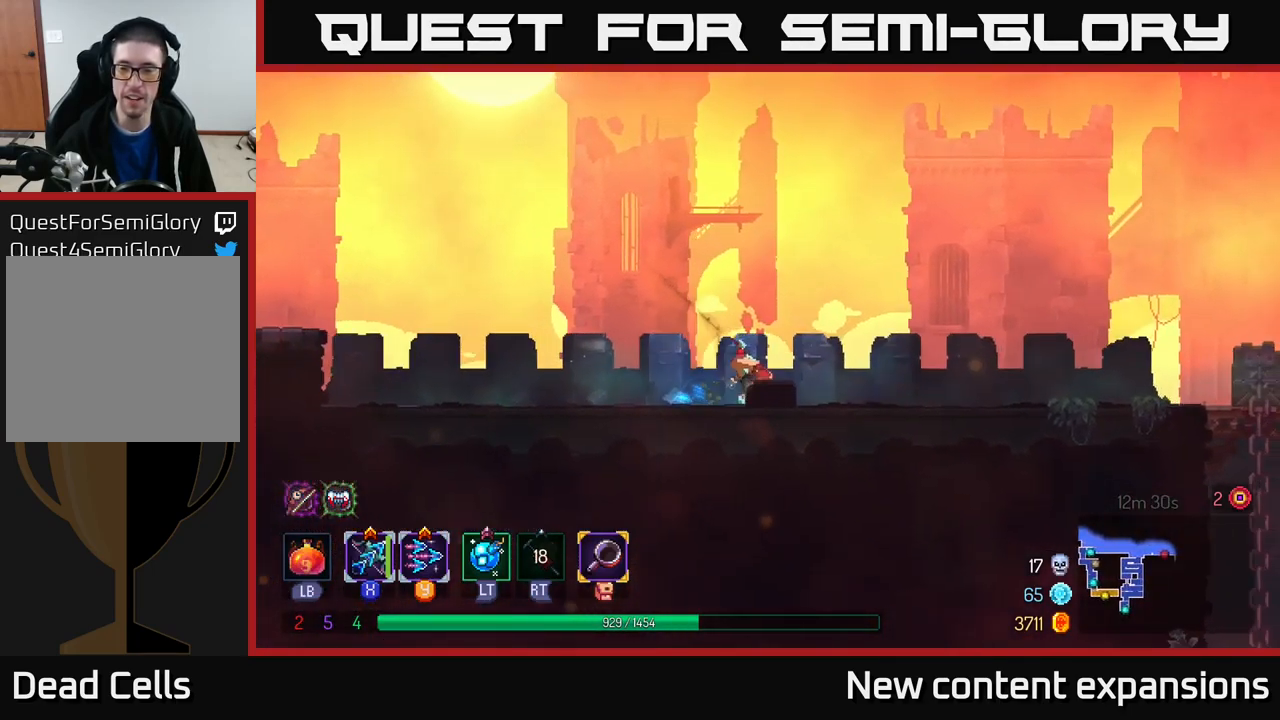
{"buttons": [], "left_stick": "right", "right_stick": "center", "events": [[83, "B", "up"], [283, "A", "down"], [333, "A", "up"]]}
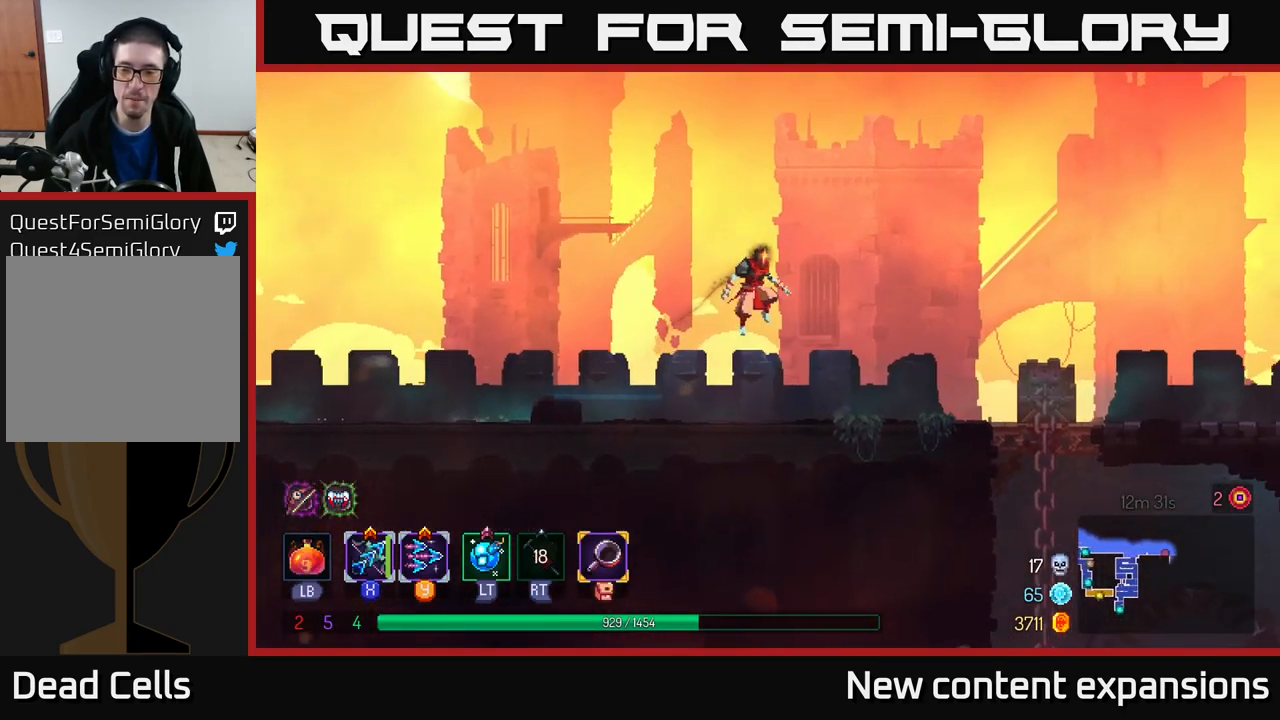
{"buttons": [], "left_stick": "right", "right_stick": "center", "events": [[316, "B", "down"], [450, "B", "up"]]}
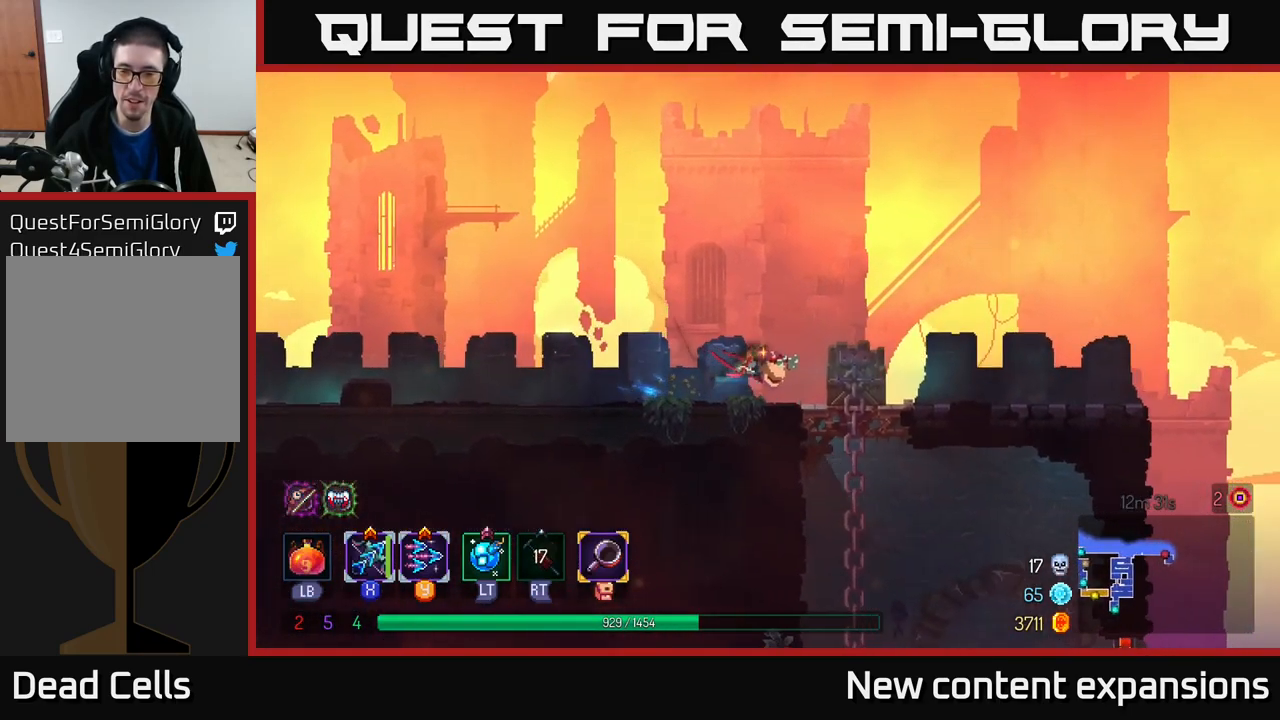
{"buttons": ["A"], "left_stick": "down-right", "right_stick": "center", "events": [[116, "left_stick", "down"], [166, "A", "down"], [216, "A", "up"], [300, "A", "down"], [400, "A", "up"], [466, "A", "down"], [483, "left_stick", "down-right"]]}
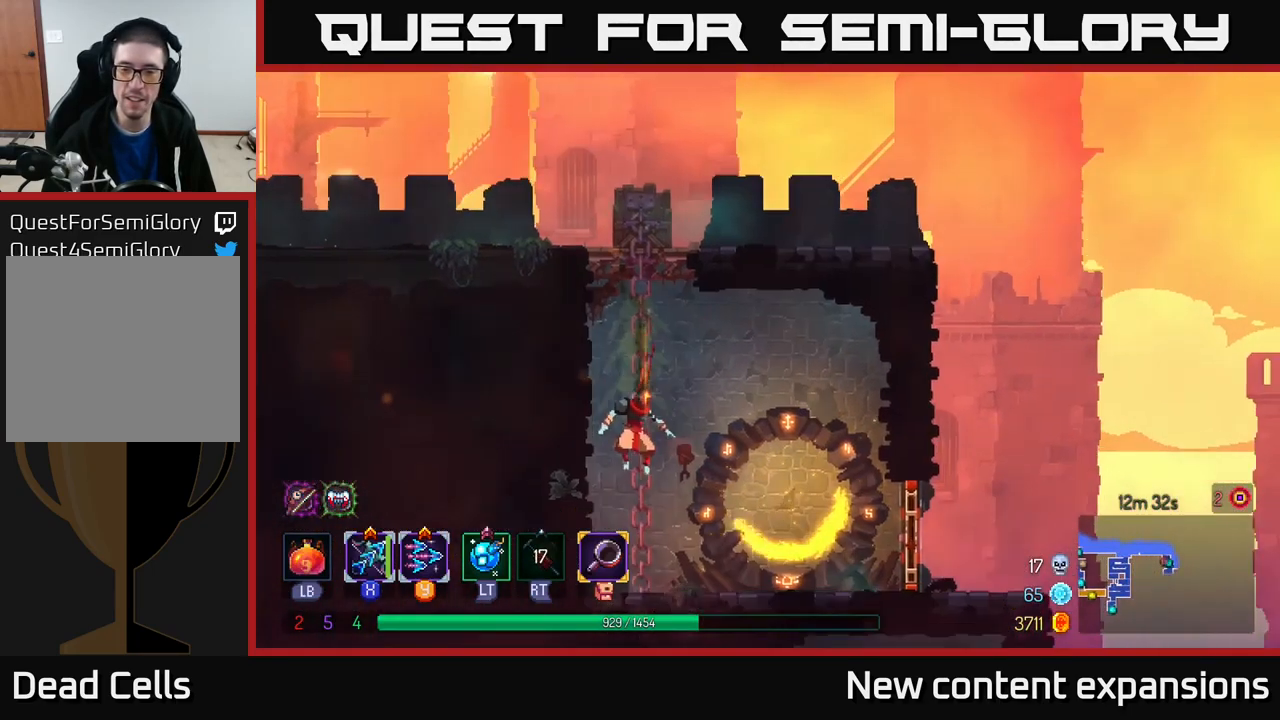
{"buttons": [], "left_stick": "right", "right_stick": "center", "events": [[50, "A", "up"], [150, "B", "down"], [216, "left_stick", "center"], [283, "B", "up"], [350, "left_stick", "right"]]}
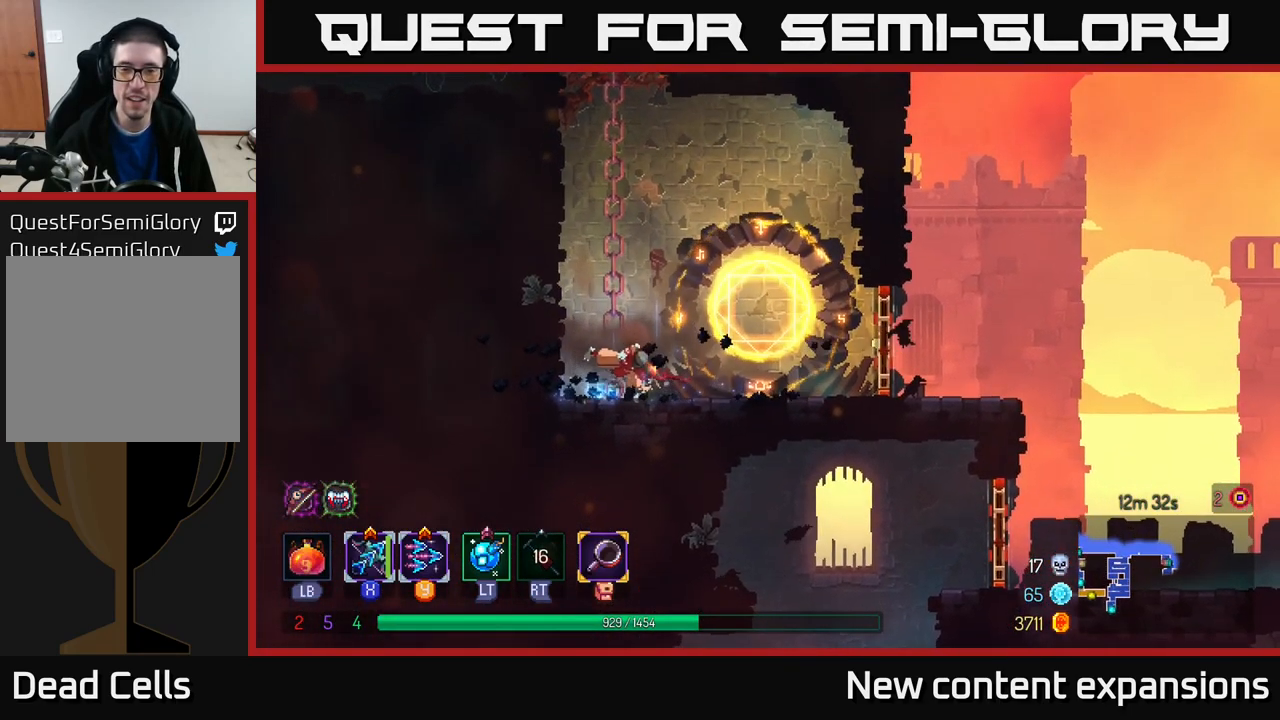
{"buttons": [], "left_stick": "right", "right_stick": "center", "events": [[83, "B", "down"], [216, "B", "up"]]}
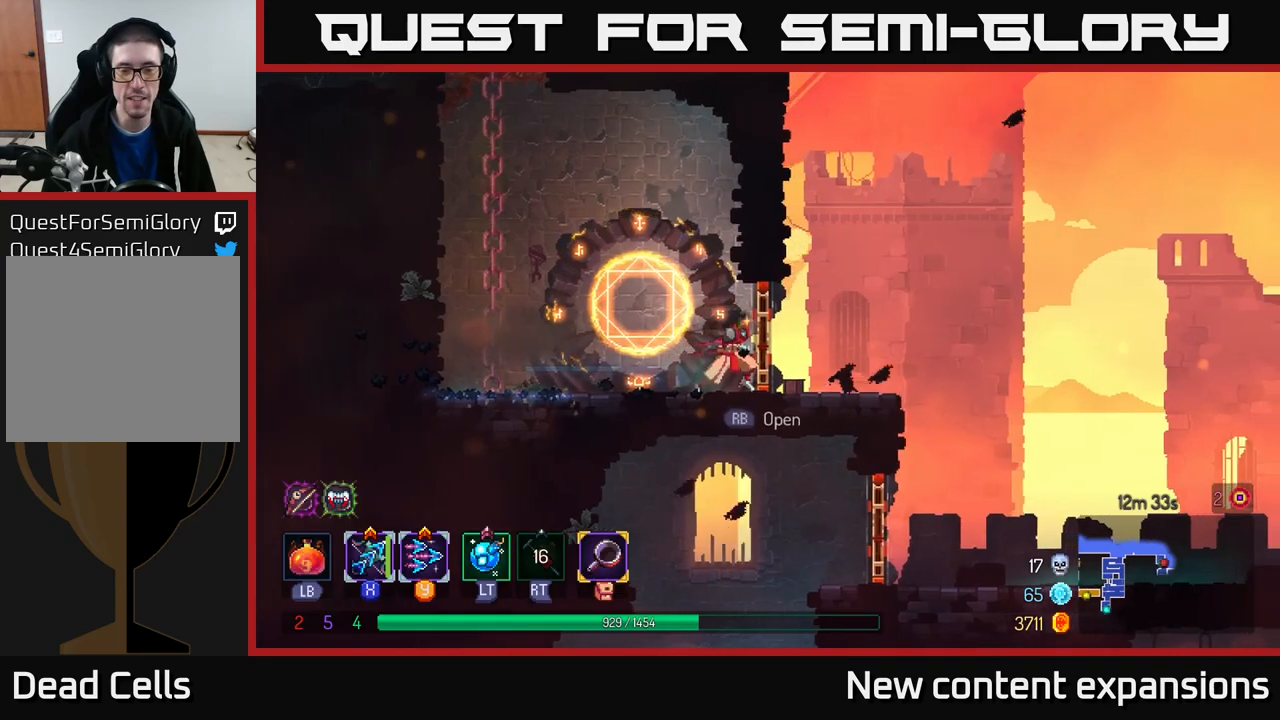
{"buttons": ["B"], "left_stick": "right", "right_stick": "center", "events": [[233, "B", "down"], [333, "B", "up"], [400, "B", "down"]]}